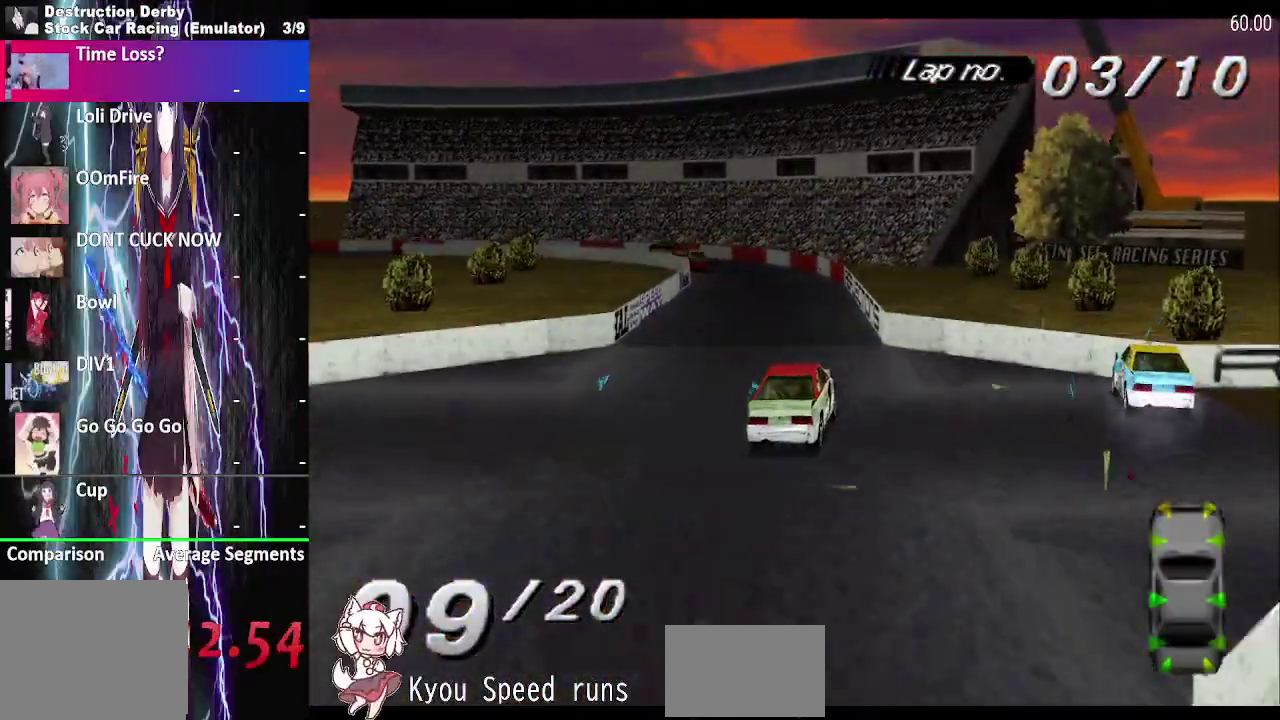
Gameplay with a controller (PlayStation layout); each line is a JSON object with the inputs held at the frame after it. "events" lists button and stick changes between this image and that frame as [ms after this image, input, new state], when the widget could be followed in between. This overlay highlights the sticks when they move; stick clicks (L3 R3) are not distinguishable. Not read: L3 R3 SQUARE left_stick.
{"buttons": ["CROSS", "DPAD_LEFT"], "right_stick": "center", "events": []}
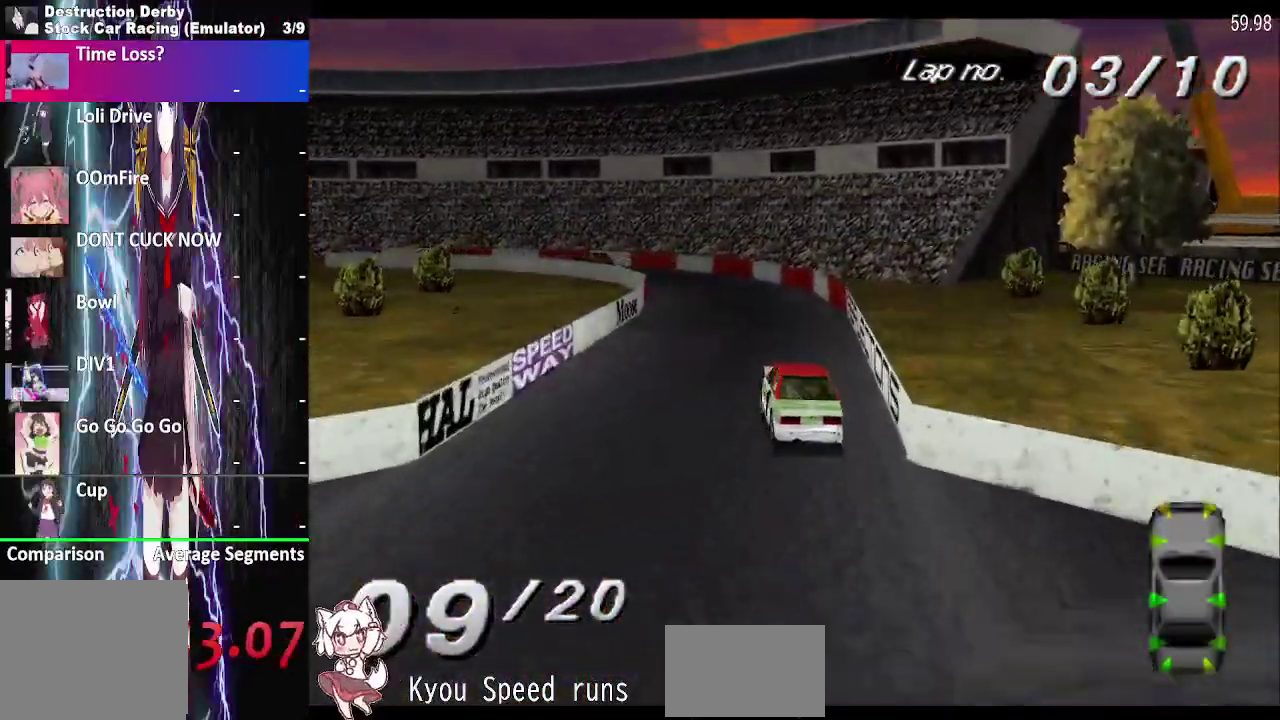
{"buttons": ["CROSS", "DPAD_LEFT"], "right_stick": "center", "events": [[83, "DPAD_RIGHT", "down"], [250, "DPAD_RIGHT", "up"]]}
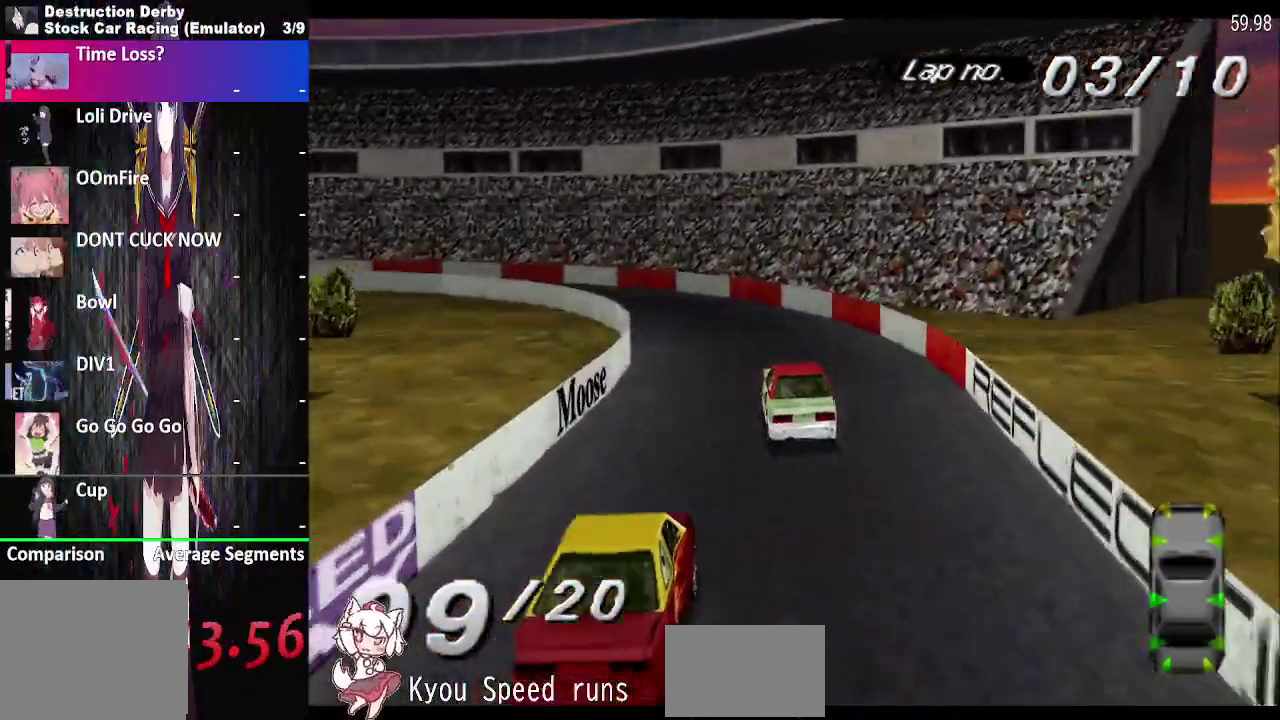
{"buttons": ["CROSS", "DPAD_LEFT"], "right_stick": "center", "events": []}
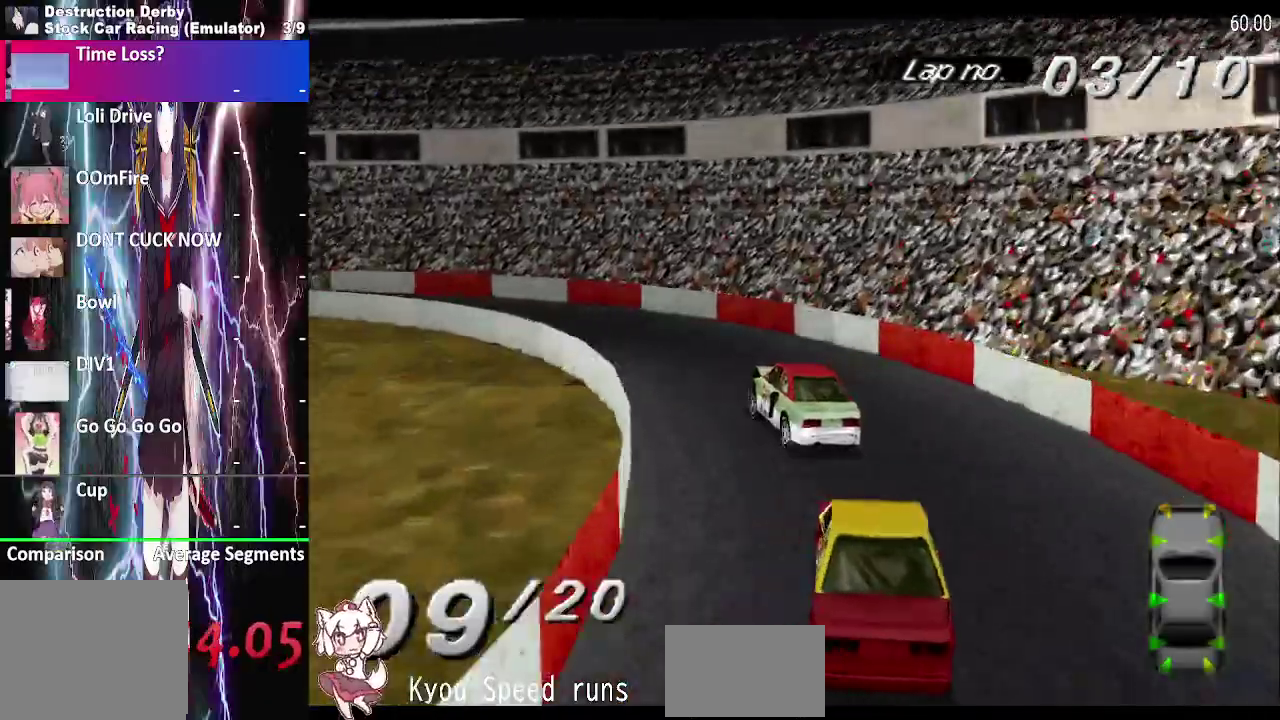
{"buttons": ["CROSS", "DPAD_LEFT"], "right_stick": "center", "events": []}
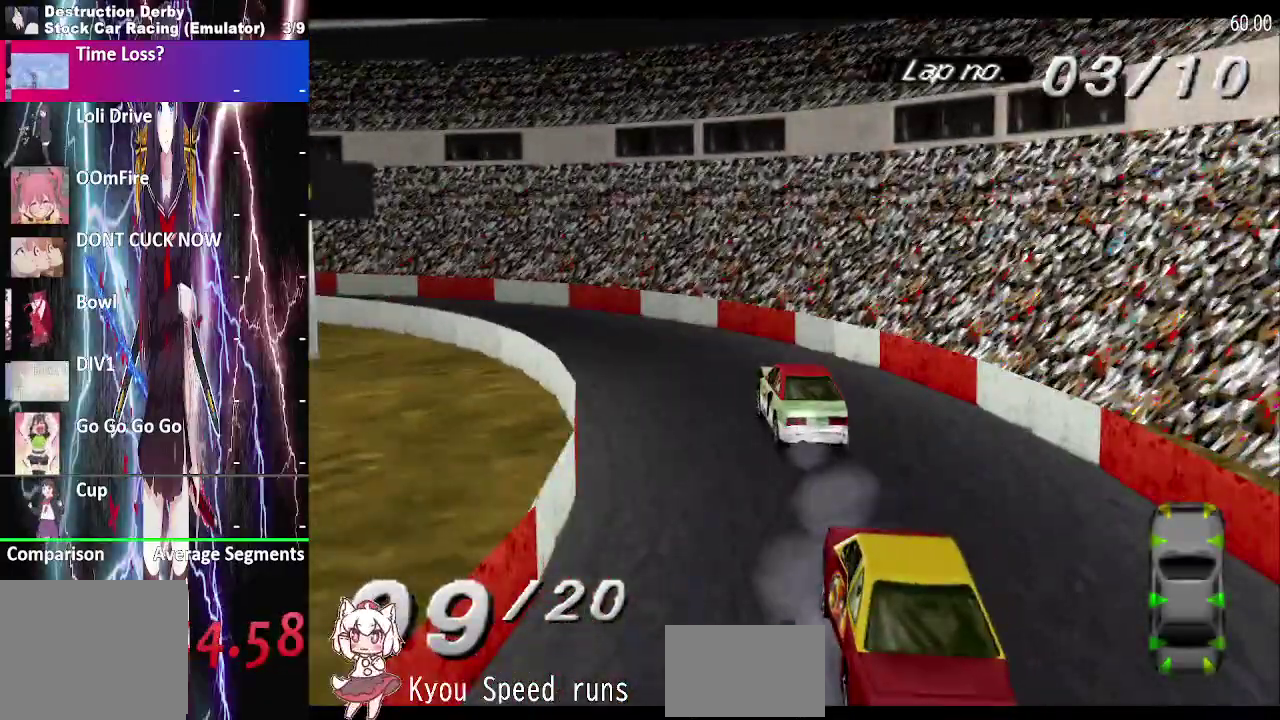
{"buttons": ["CROSS", "DPAD_LEFT"], "right_stick": "center", "events": []}
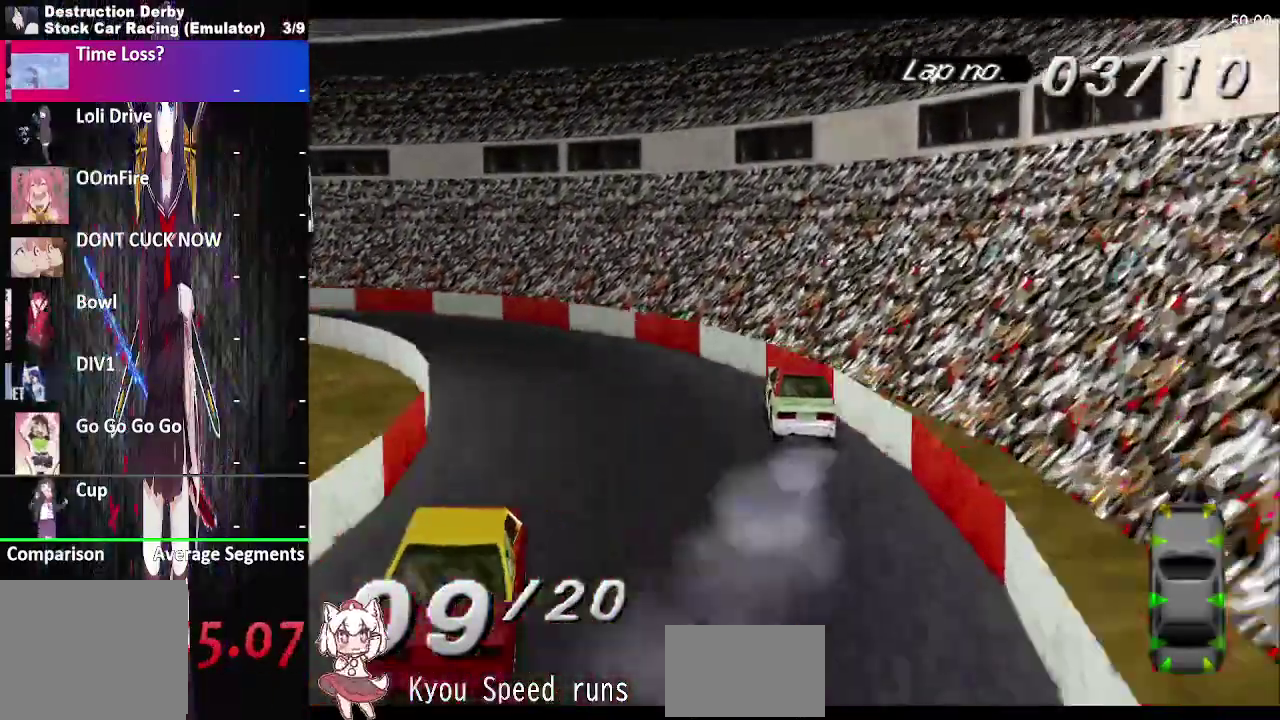
{"buttons": ["CROSS", "DPAD_LEFT"], "right_stick": "center", "events": []}
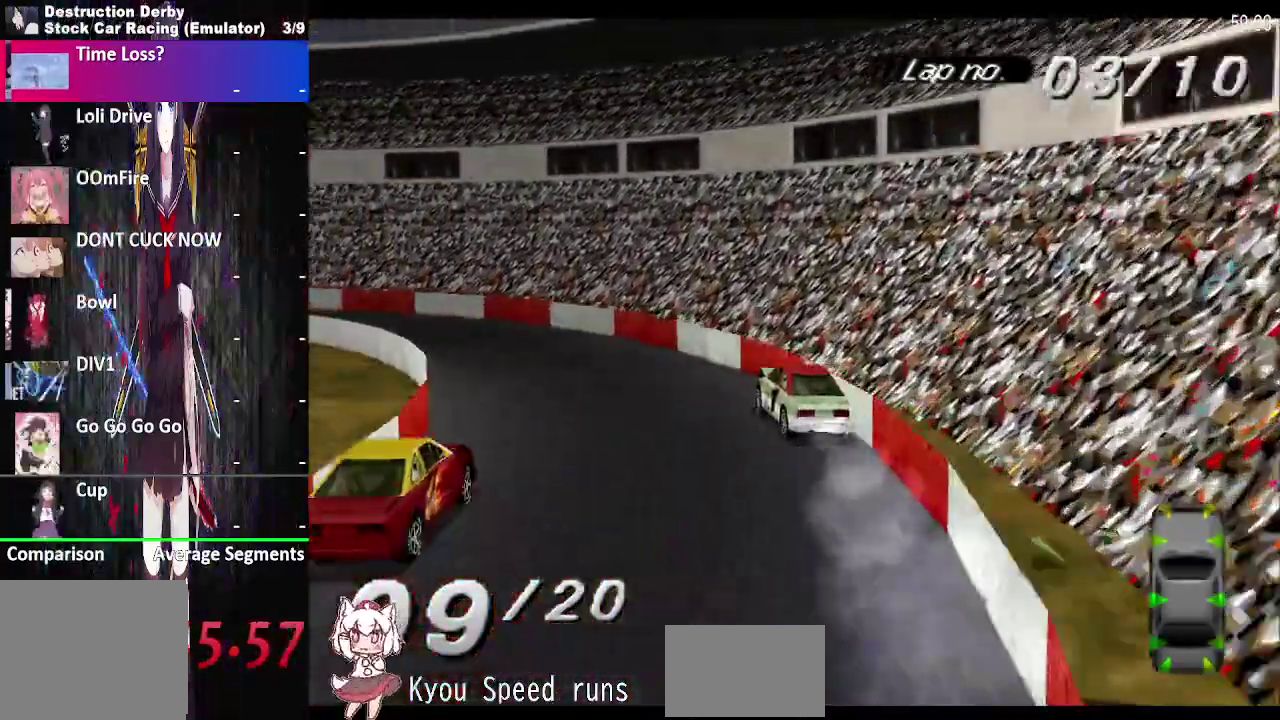
{"buttons": ["CROSS", "DPAD_LEFT"], "right_stick": "center", "events": []}
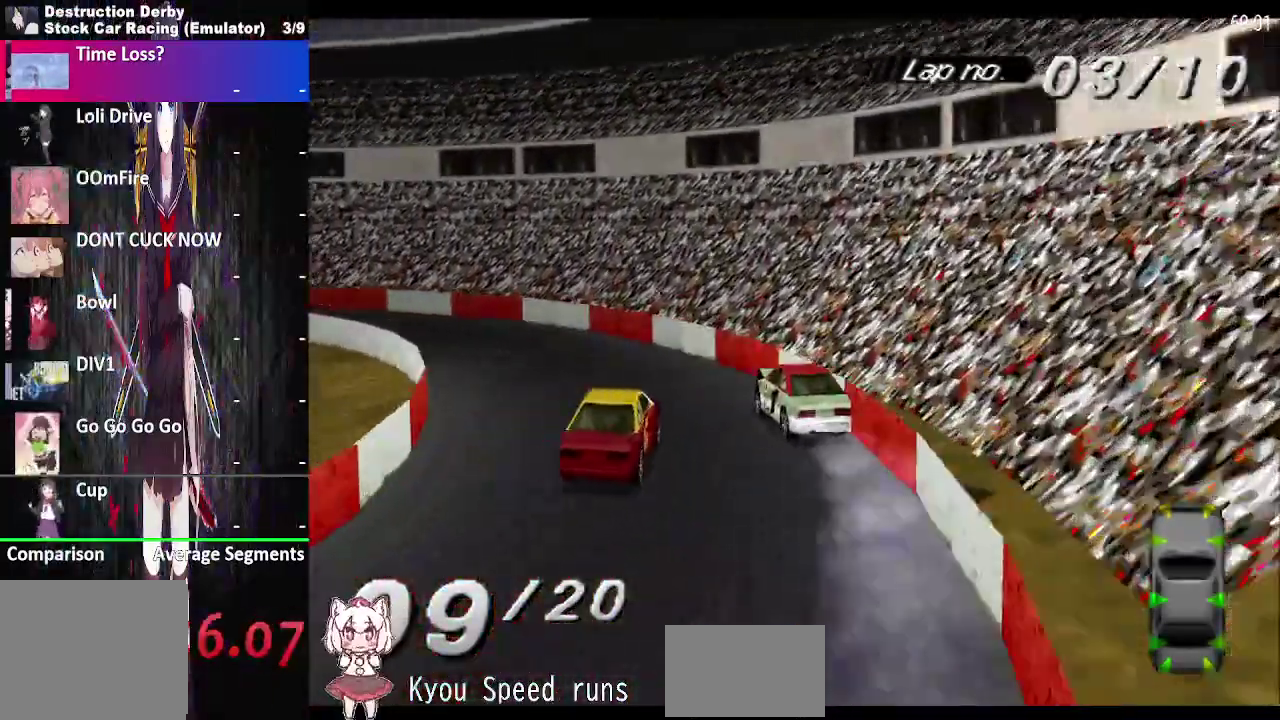
{"buttons": ["CROSS", "DPAD_LEFT"], "right_stick": "center", "events": []}
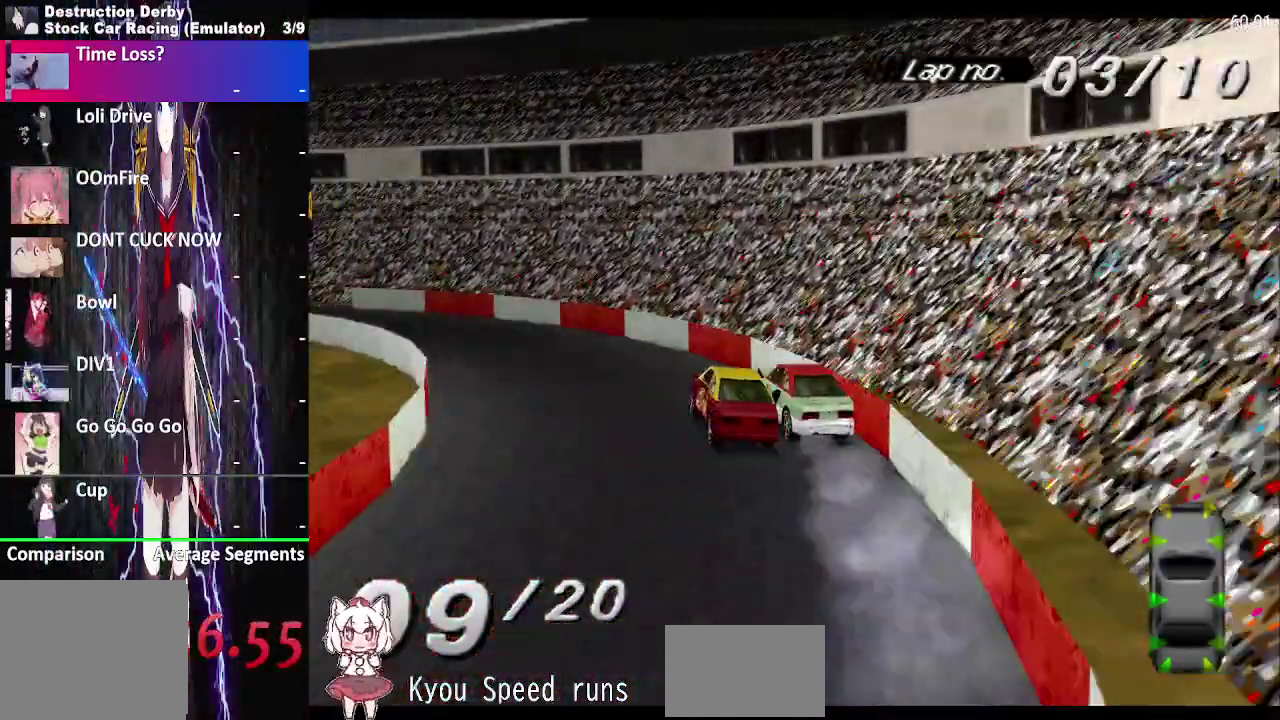
{"buttons": ["CROSS", "DPAD_LEFT"], "right_stick": "center", "events": []}
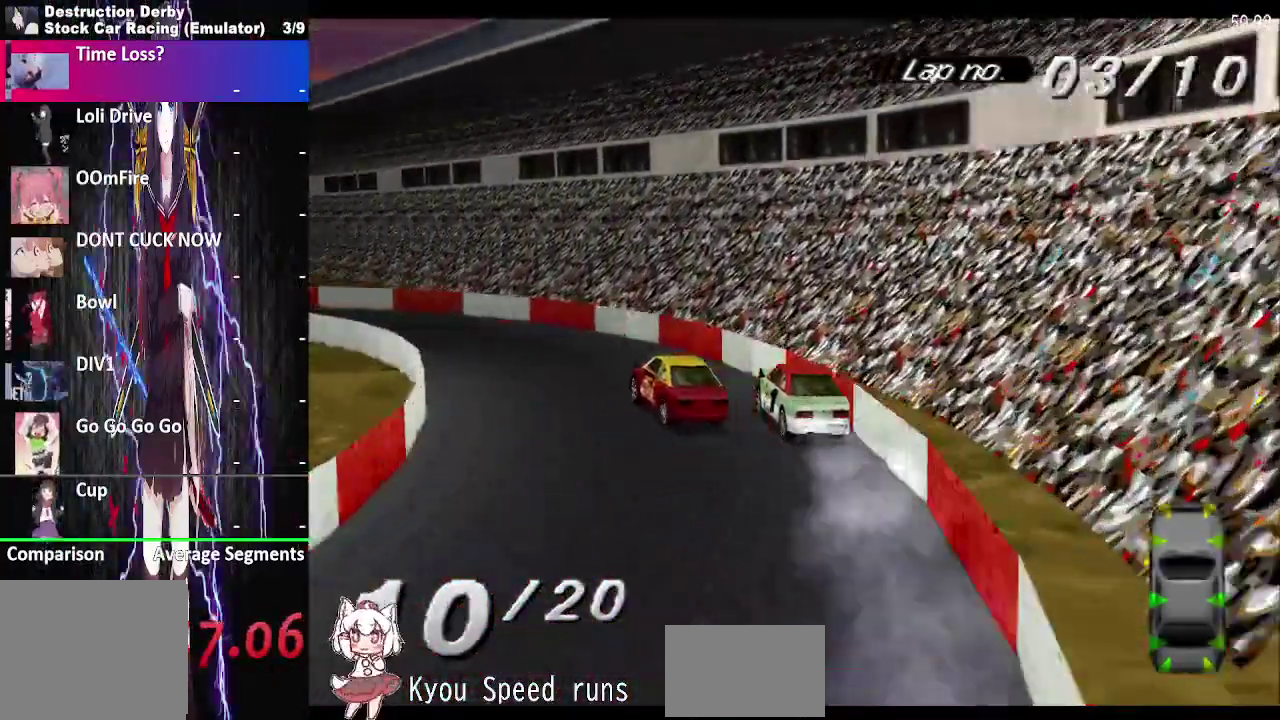
{"buttons": ["CROSS", "DPAD_LEFT"], "right_stick": "center", "events": []}
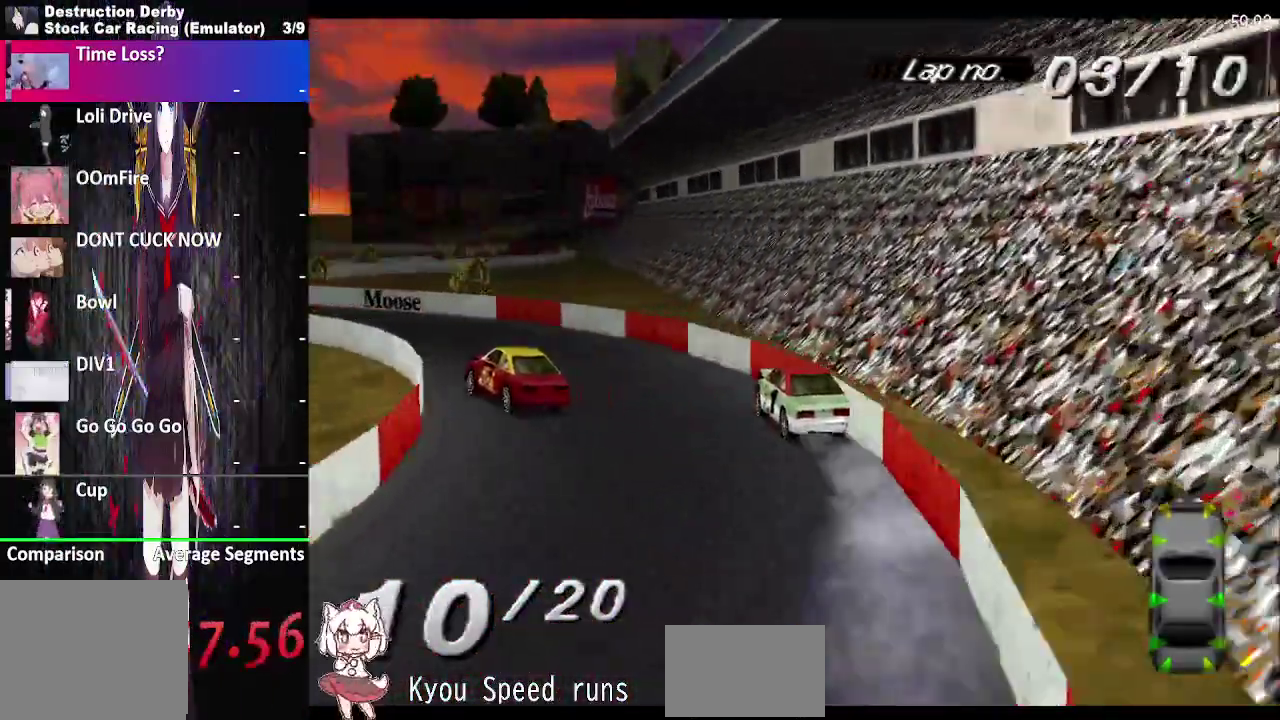
{"buttons": ["CROSS", "DPAD_LEFT"], "right_stick": "center", "events": []}
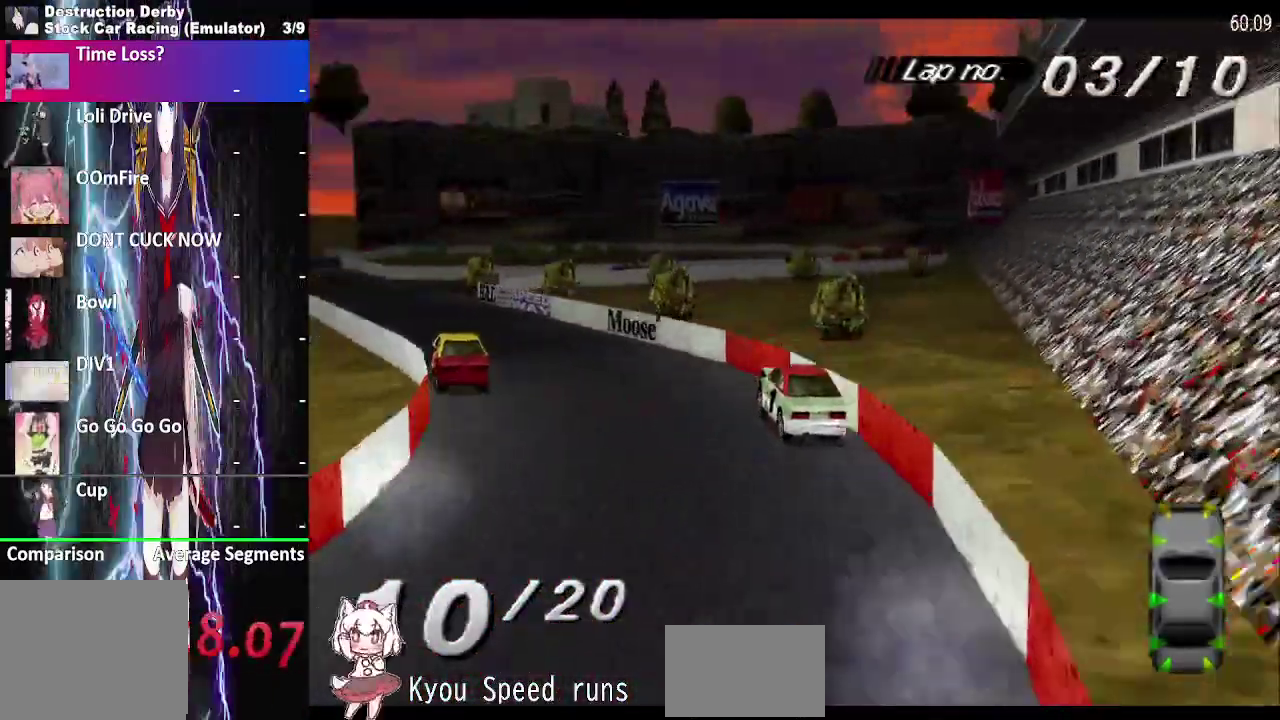
{"buttons": ["CROSS", "DPAD_LEFT"], "right_stick": "center", "events": []}
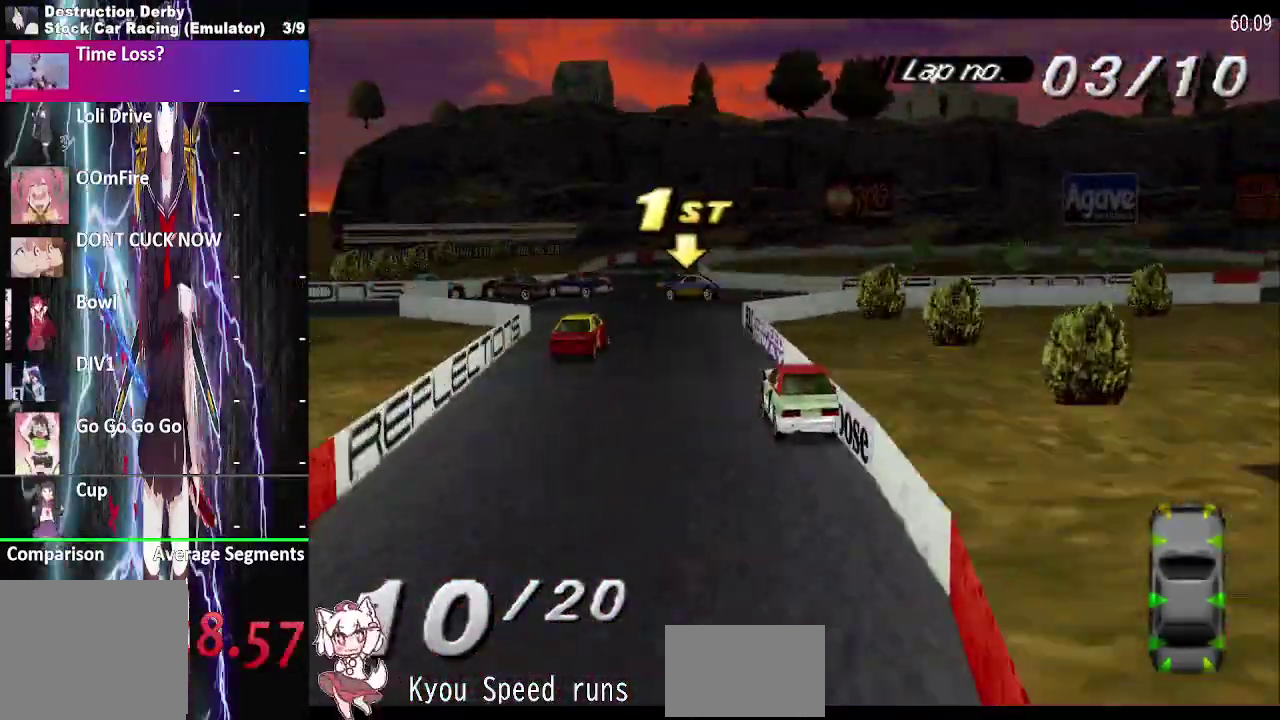
{"buttons": ["CROSS", "DPAD_LEFT"], "right_stick": "center", "events": [[150, "DPAD_LEFT", "up"], [483, "DPAD_LEFT", "down"]]}
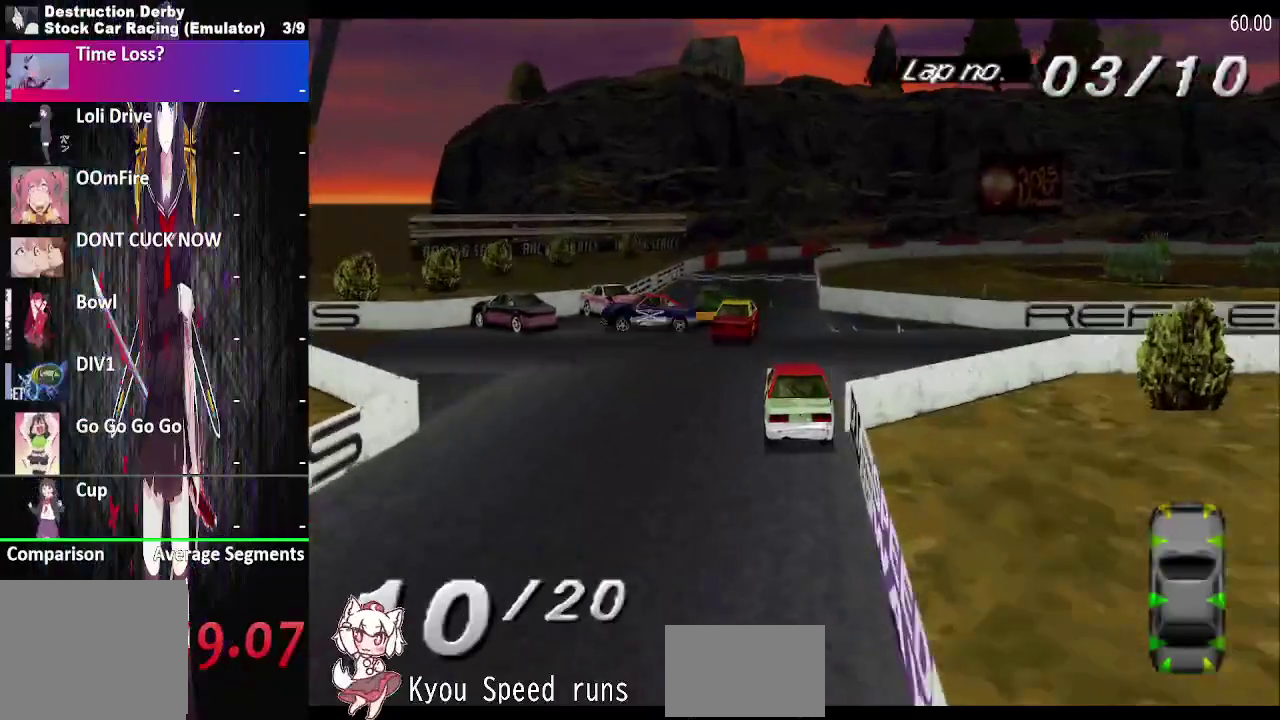
{"buttons": ["CROSS"], "right_stick": "center", "events": [[133, "DPAD_LEFT", "up"]]}
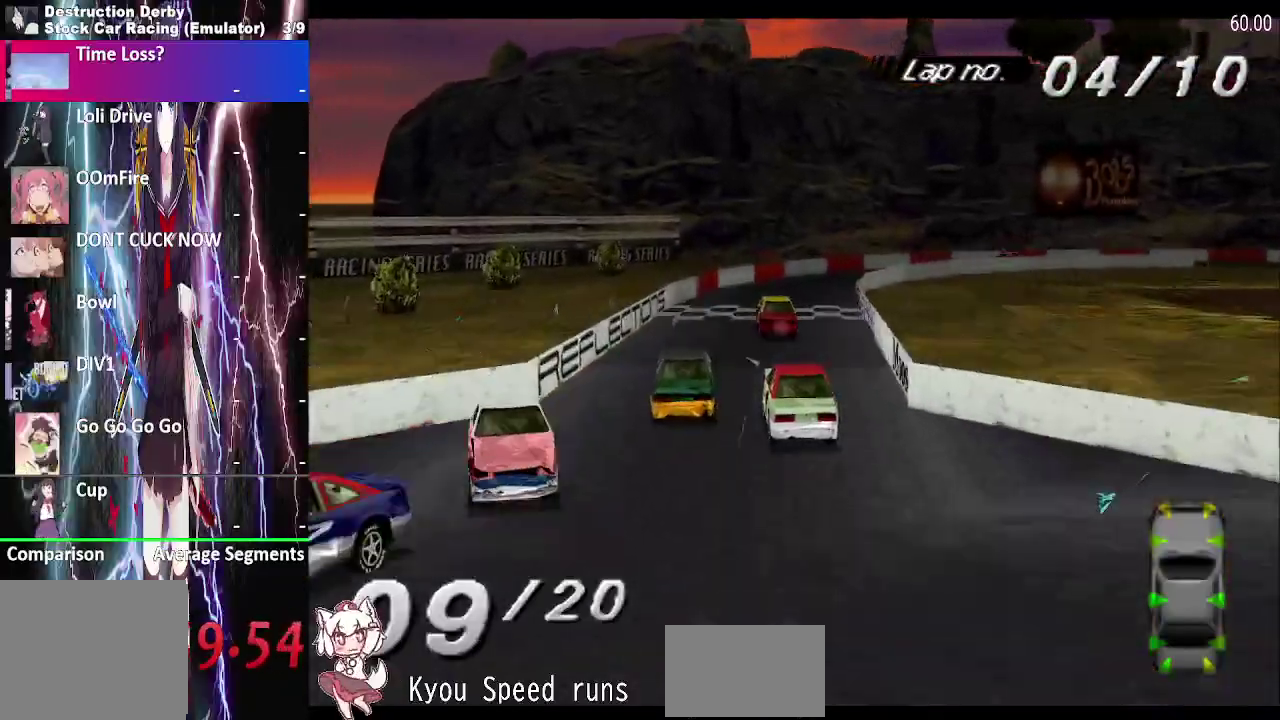
{"buttons": ["CROSS", "DPAD_RIGHT"], "right_stick": "center", "events": [[167, "DPAD_RIGHT", "down"]]}
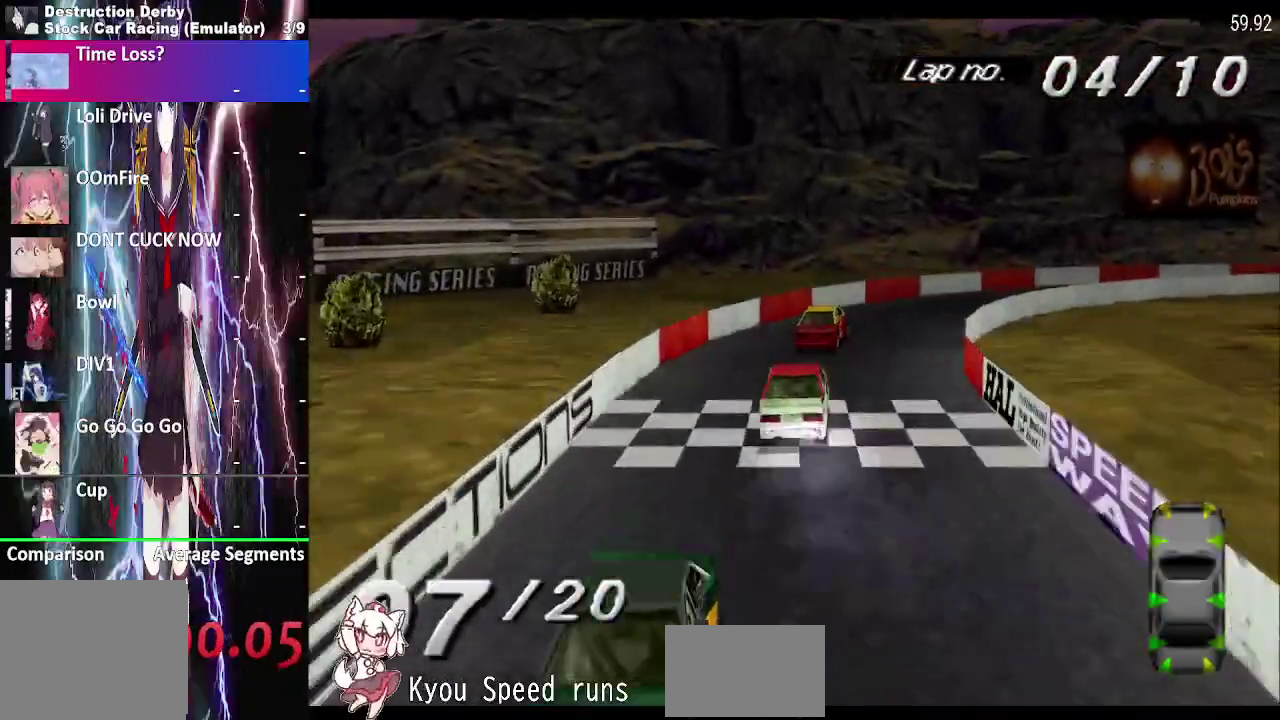
{"buttons": ["CROSS", "DPAD_RIGHT"], "right_stick": "center", "events": [[150, "CROSS", "up"], [333, "CROSS", "down"]]}
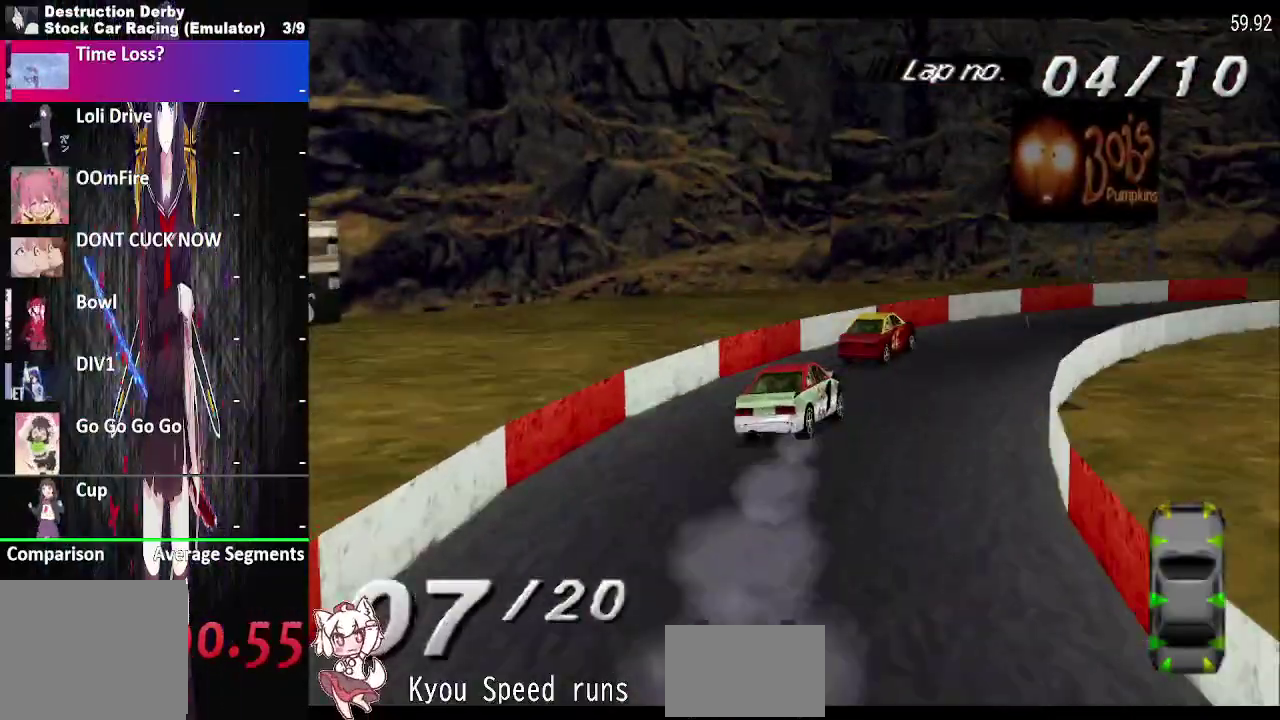
{"buttons": ["CROSS", "DPAD_RIGHT"], "right_stick": "center", "events": []}
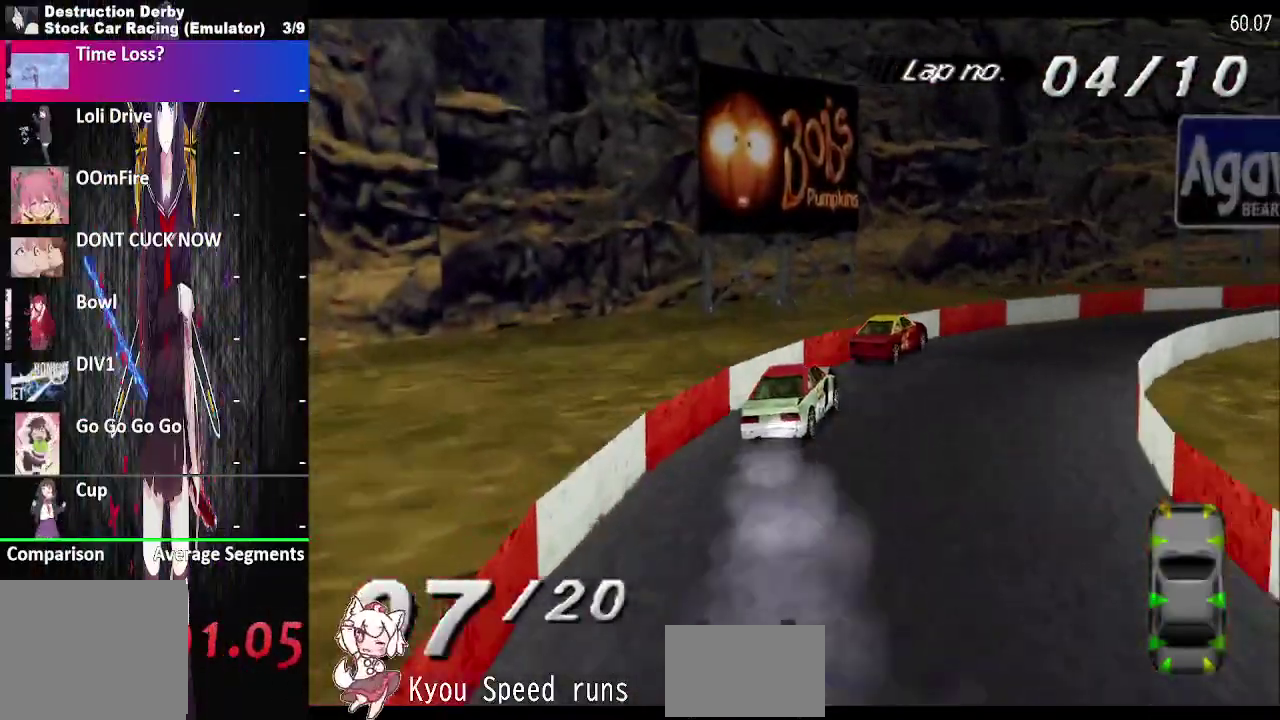
{"buttons": ["CROSS", "DPAD_RIGHT"], "right_stick": "center", "events": []}
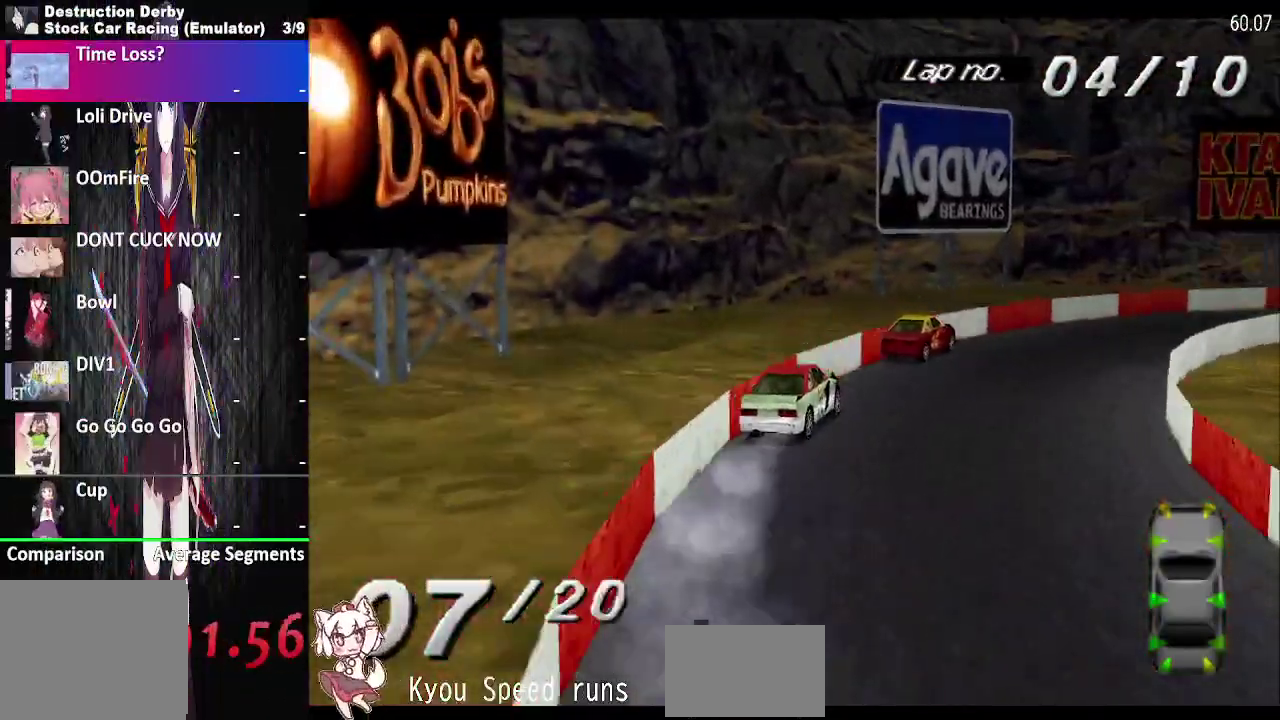
{"buttons": ["CROSS", "DPAD_RIGHT"], "right_stick": "center", "events": []}
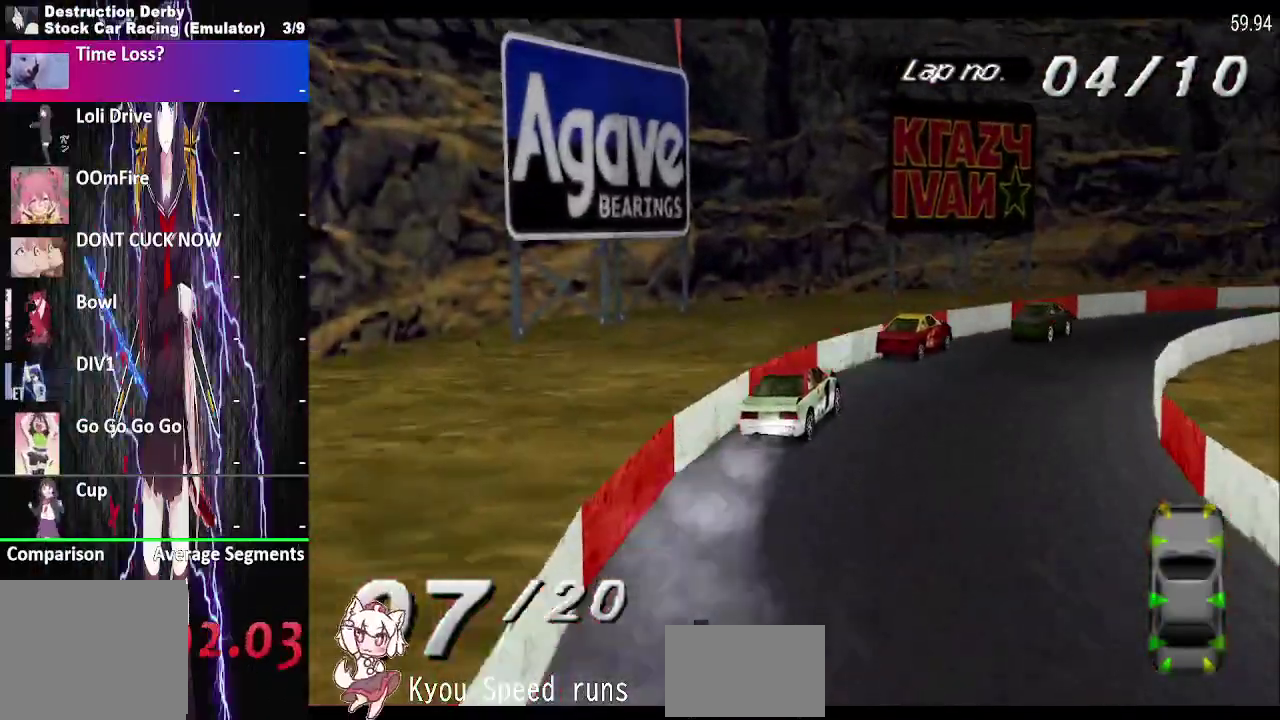
{"buttons": ["CROSS", "DPAD_RIGHT"], "right_stick": "center", "events": []}
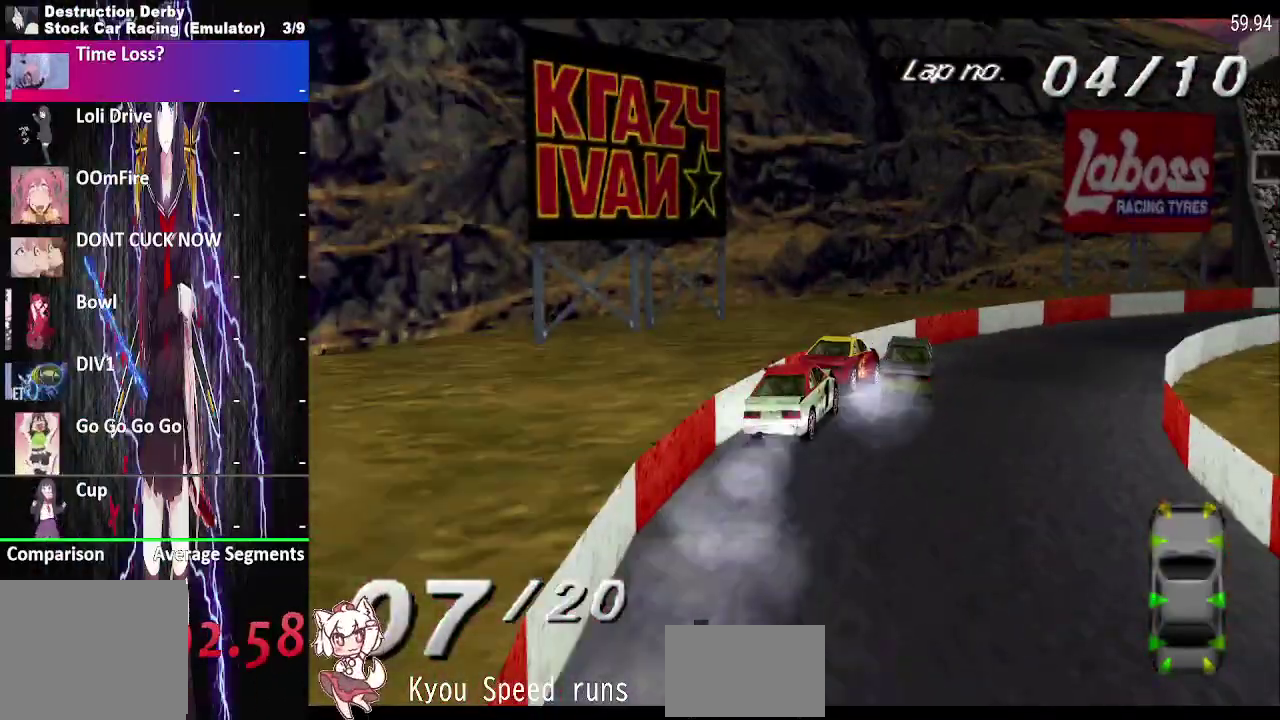
{"buttons": ["CROSS", "DPAD_RIGHT"], "right_stick": "center", "events": []}
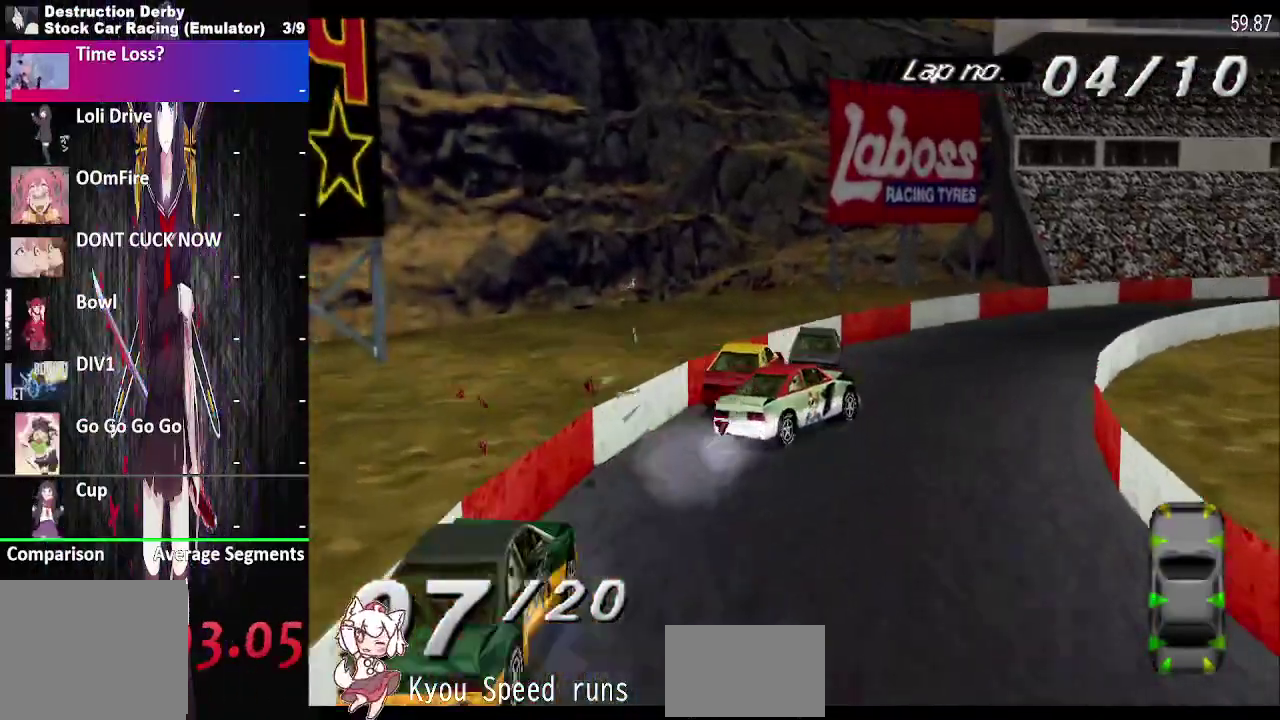
{"buttons": ["CROSS", "DPAD_RIGHT"], "right_stick": "center", "events": [[450, "DPAD_RIGHT", "up"], [500, "DPAD_RIGHT", "down"]]}
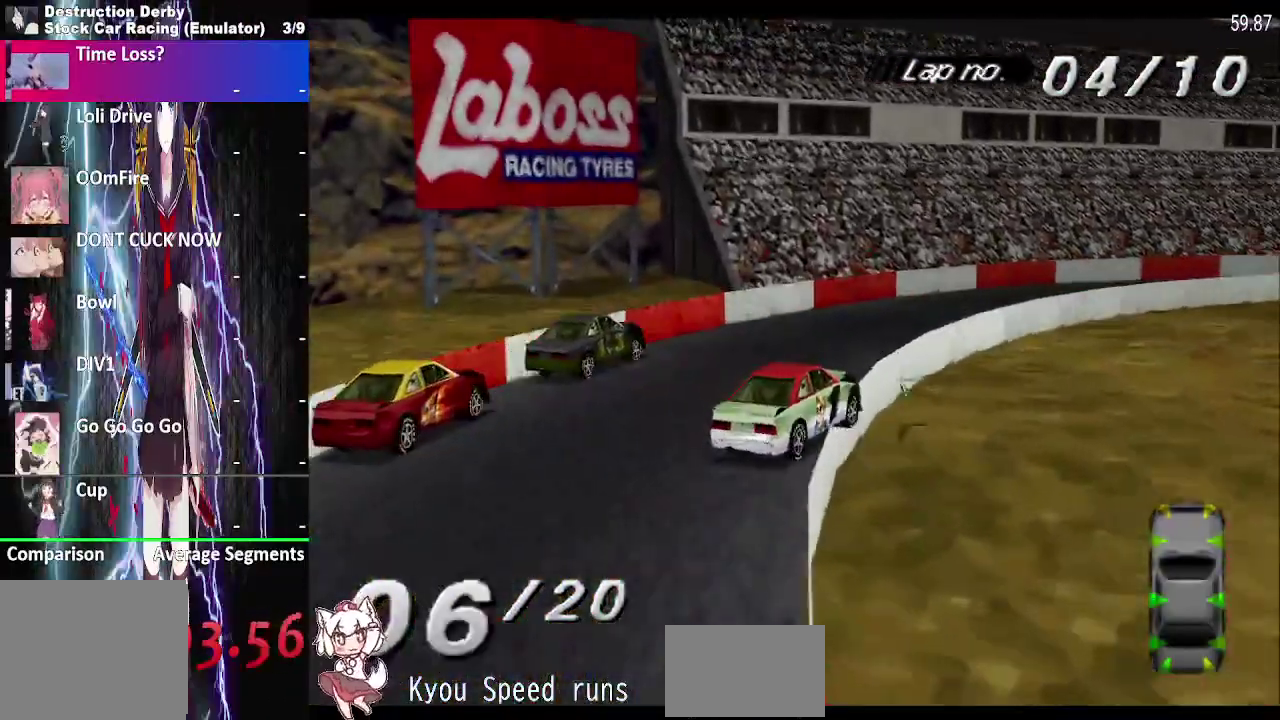
{"buttons": ["CROSS", "DPAD_RIGHT"], "right_stick": "center", "events": []}
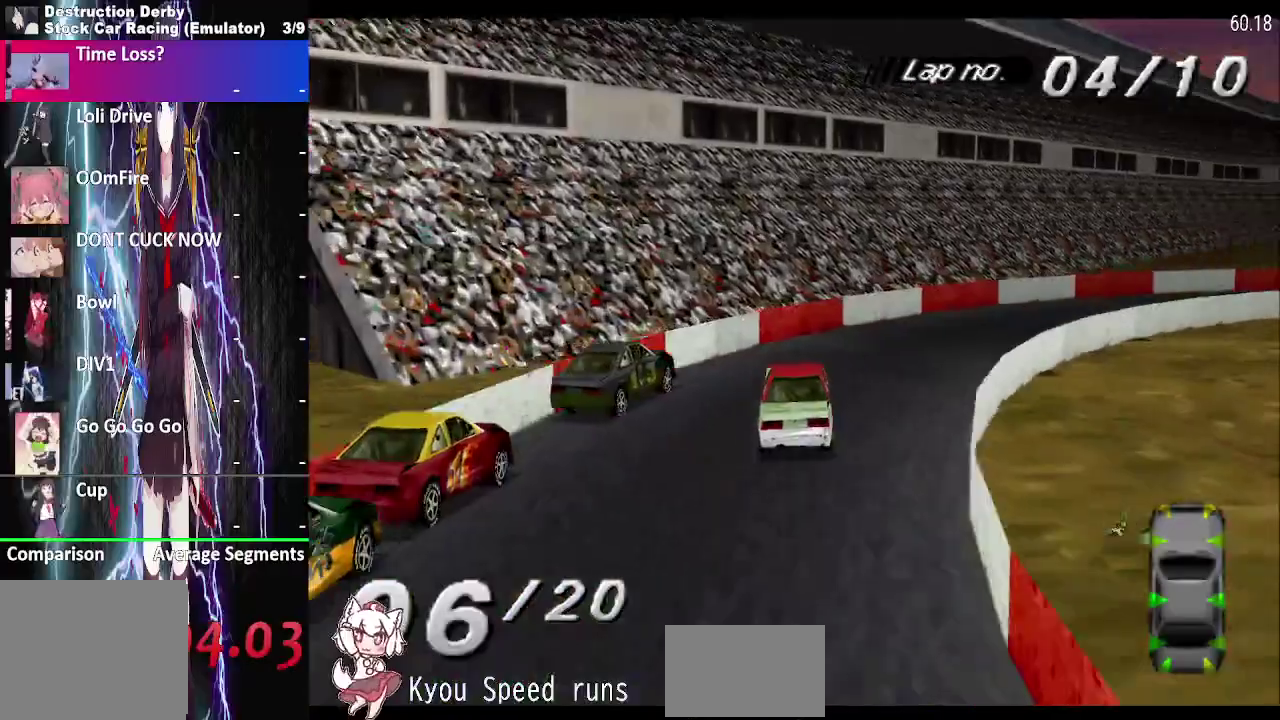
{"buttons": ["CROSS", "DPAD_RIGHT"], "right_stick": "center", "events": []}
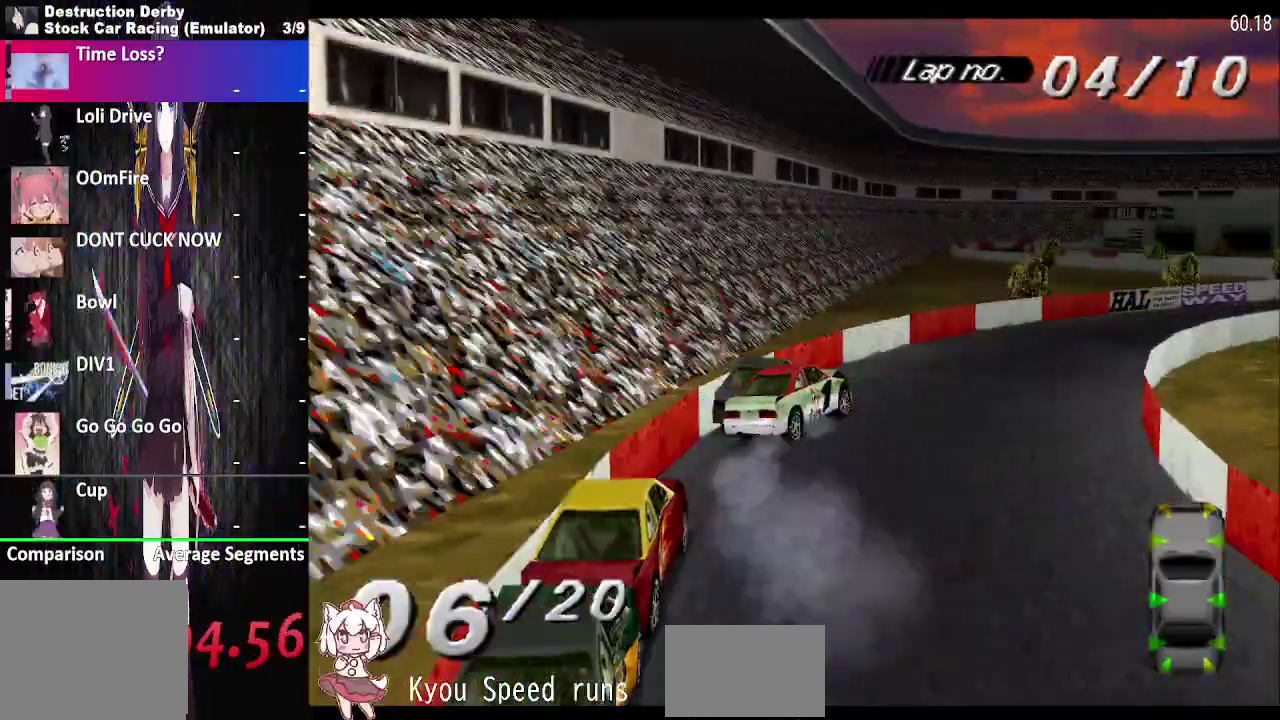
{"buttons": ["CROSS", "DPAD_RIGHT"], "right_stick": "center", "events": []}